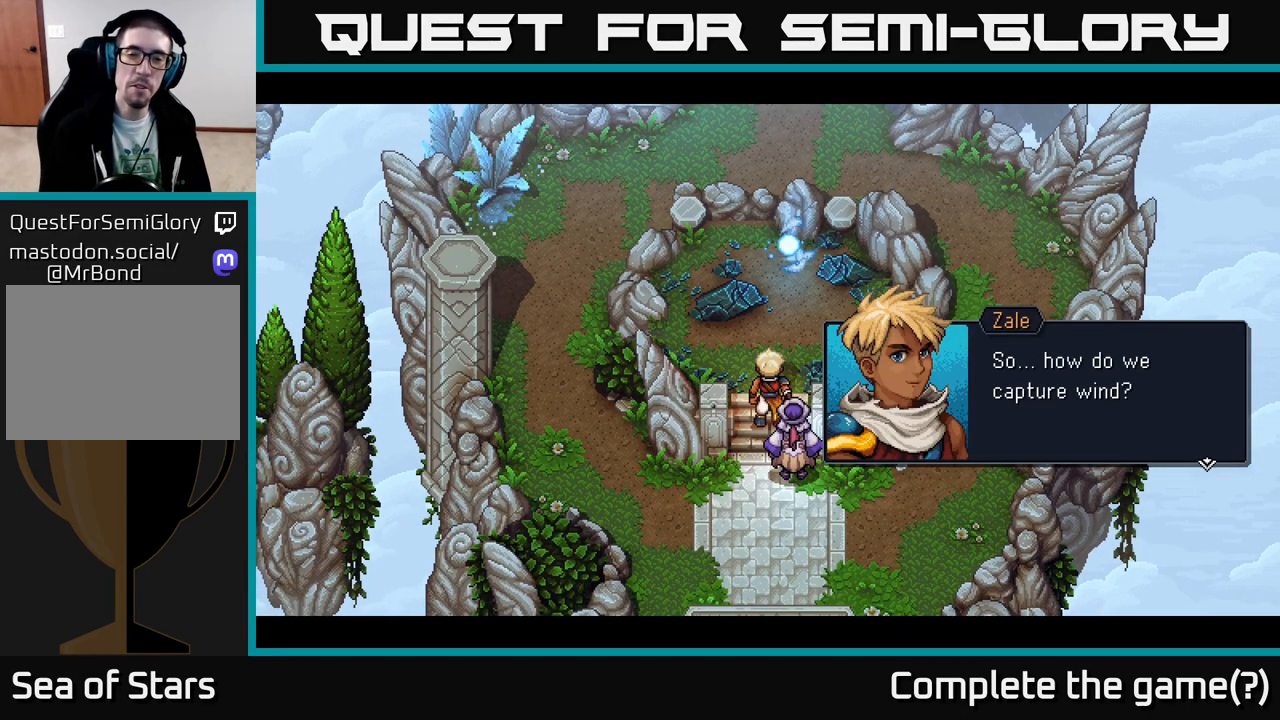
Gameplay with a controller (Xbox layout); each line is a JSON object with the inputs held at the frame after it. "events" lists button and stick changes between this image and that frame as [ms after this image, input, new state], when the widget could be followed in between.
{"buttons": ["A"], "left_stick": "center", "right_stick": "center", "events": [[467, "A", "down"]]}
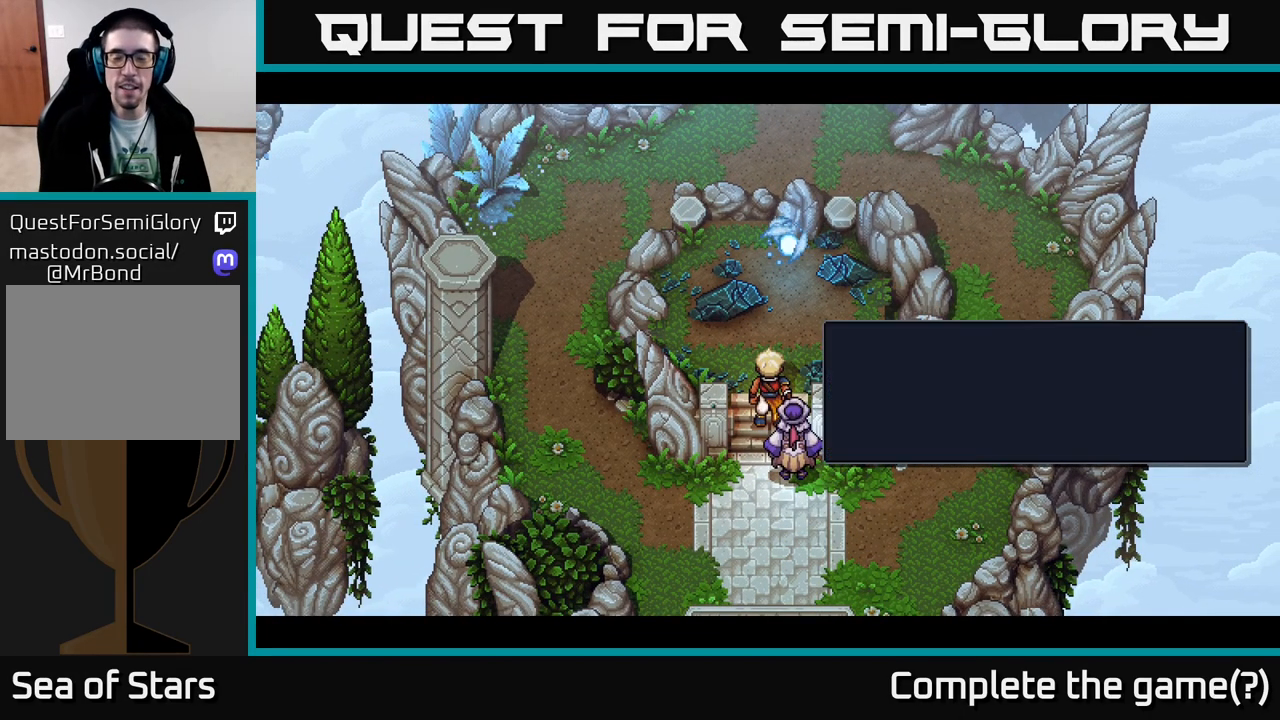
{"buttons": [], "left_stick": "center", "right_stick": "center", "events": [[150, "A", "up"]]}
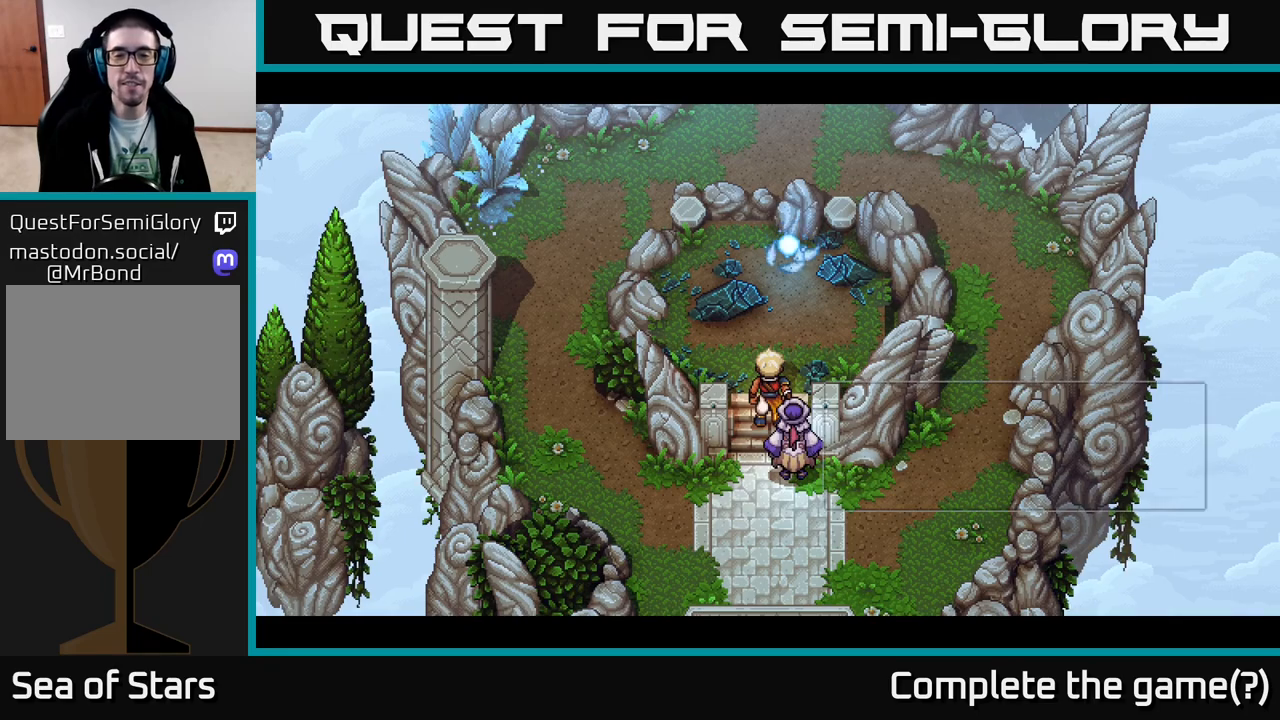
{"buttons": [], "left_stick": "center", "right_stick": "center", "events": []}
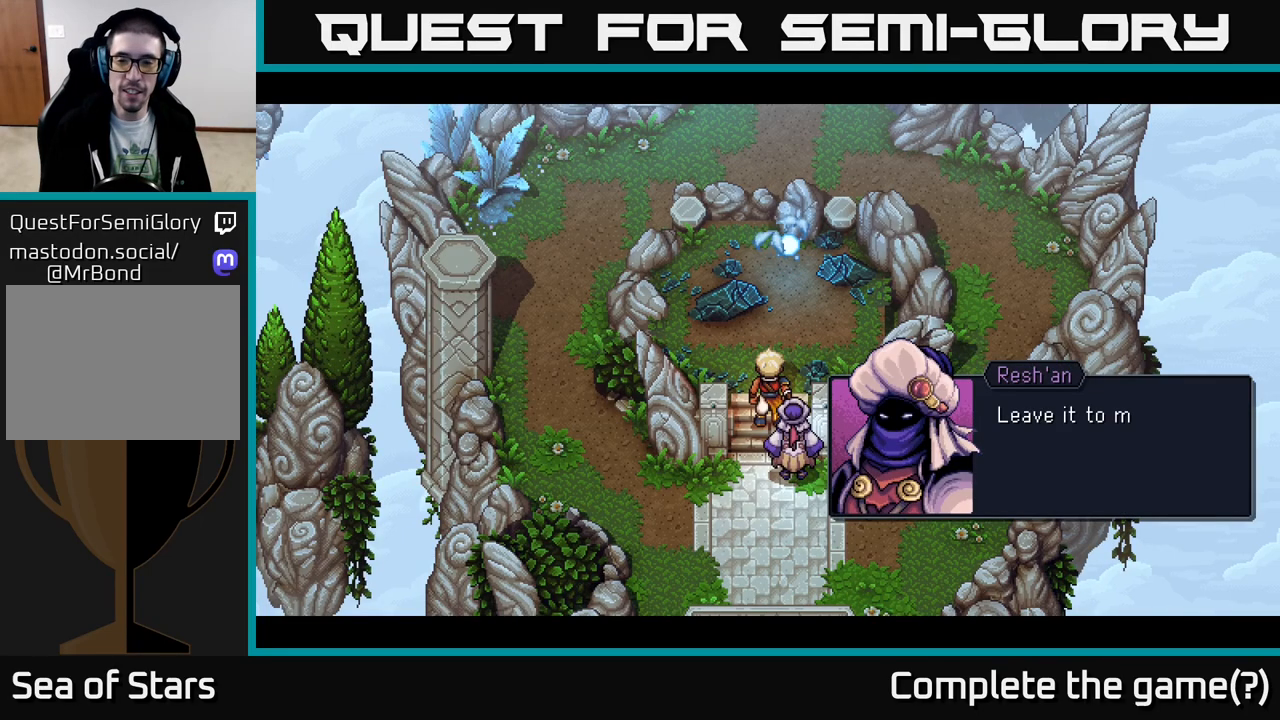
{"buttons": [], "left_stick": "center", "right_stick": "center", "events": []}
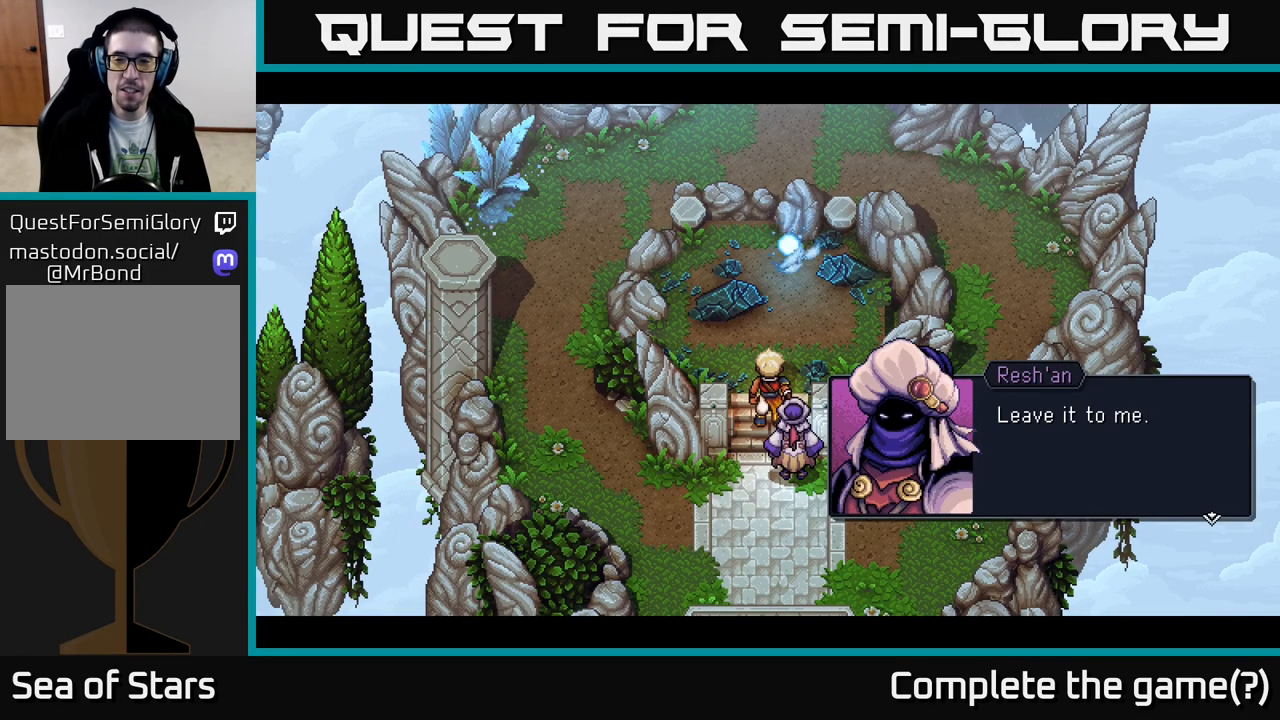
{"buttons": [], "left_stick": "center", "right_stick": "center", "events": [[33, "A", "down"], [217, "A", "up"]]}